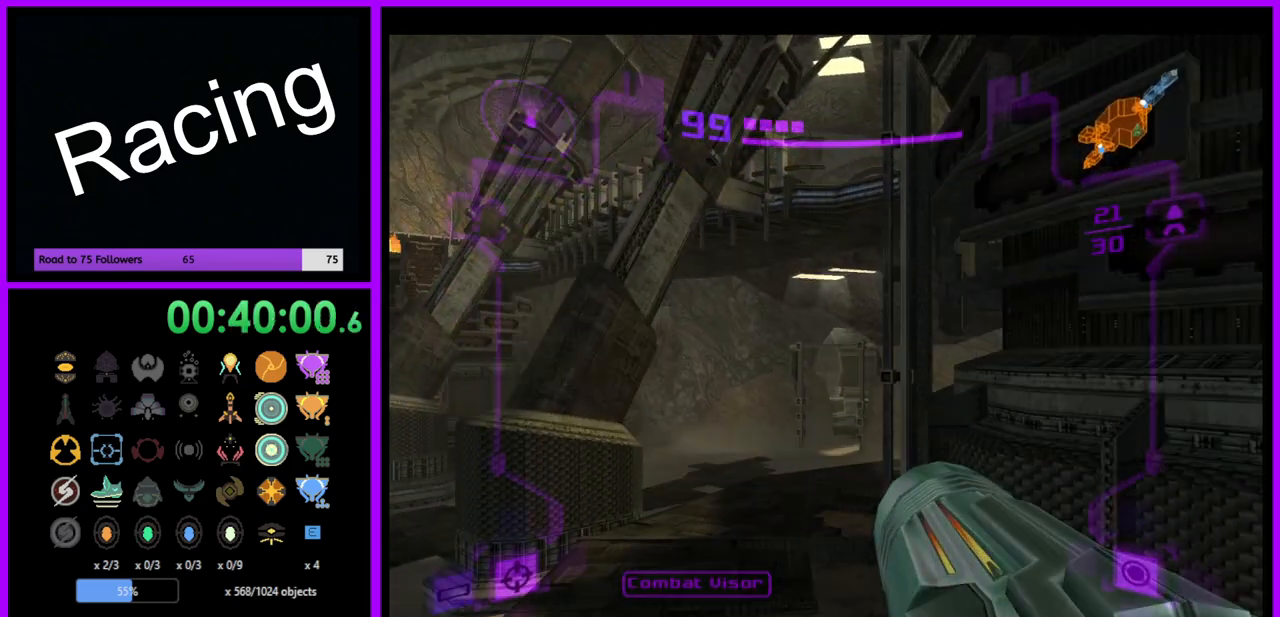
Gameplay with a controller (Nintendo layout); each line is a JSON object with the inputs held at the frame after it. "events" lists button and stick changes between this image and that frame as [ms after this image, input, new state], when the widget could be followed in between. Not read: L3 R3.
{"buttons": ["L1"], "left_stick": "up", "right_stick": "center", "events": [[50, "L1", "down"], [367, "B", "down"], [450, "B", "up"]]}
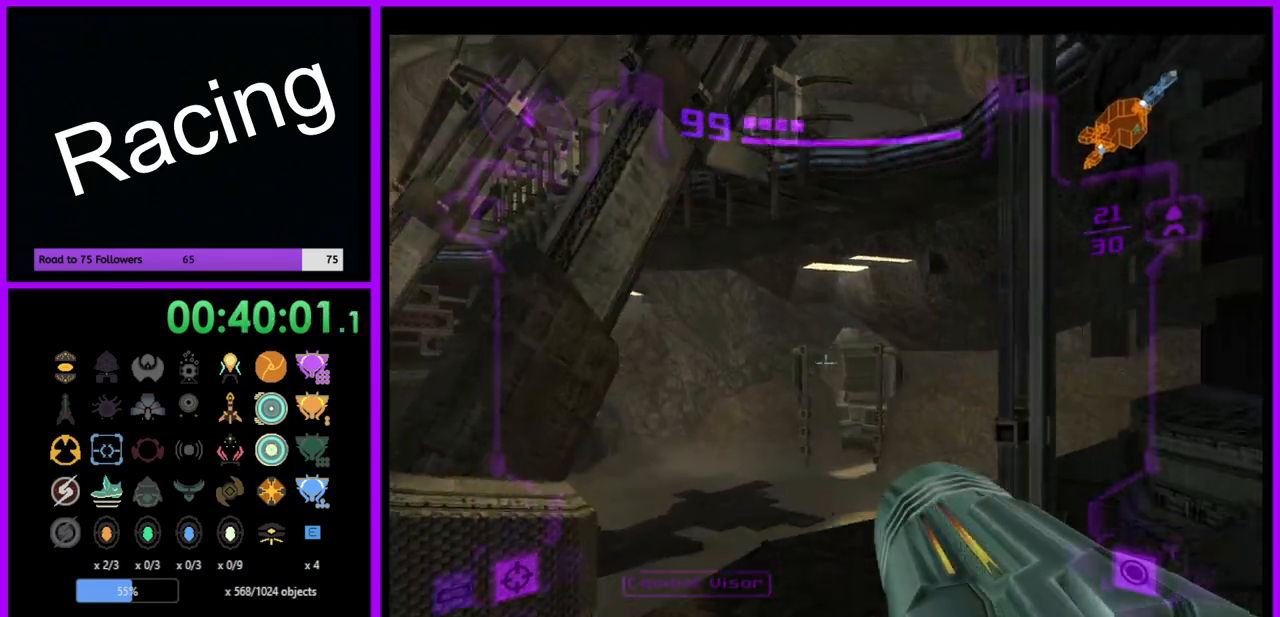
{"buttons": [], "left_stick": "up", "right_stick": "center", "events": [[133, "L1", "up"]]}
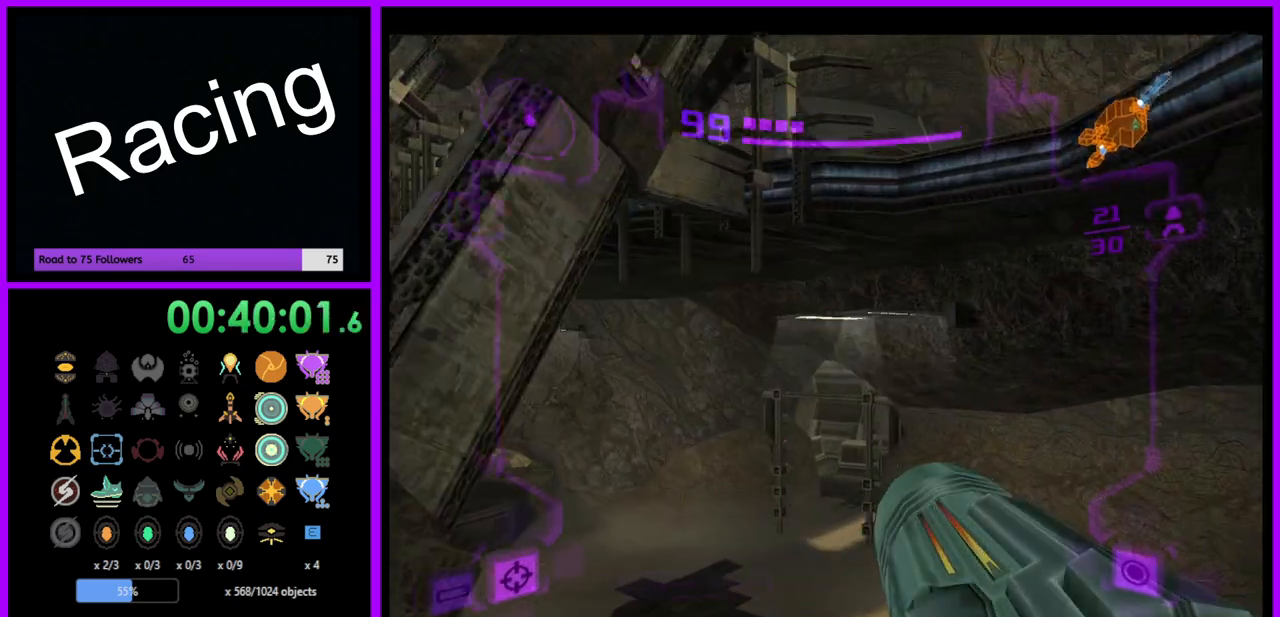
{"buttons": ["L1"], "left_stick": "up-left", "right_stick": "center", "events": [[333, "L1", "down"], [417, "left_stick", "up-left"], [433, "B", "down"], [500, "B", "up"]]}
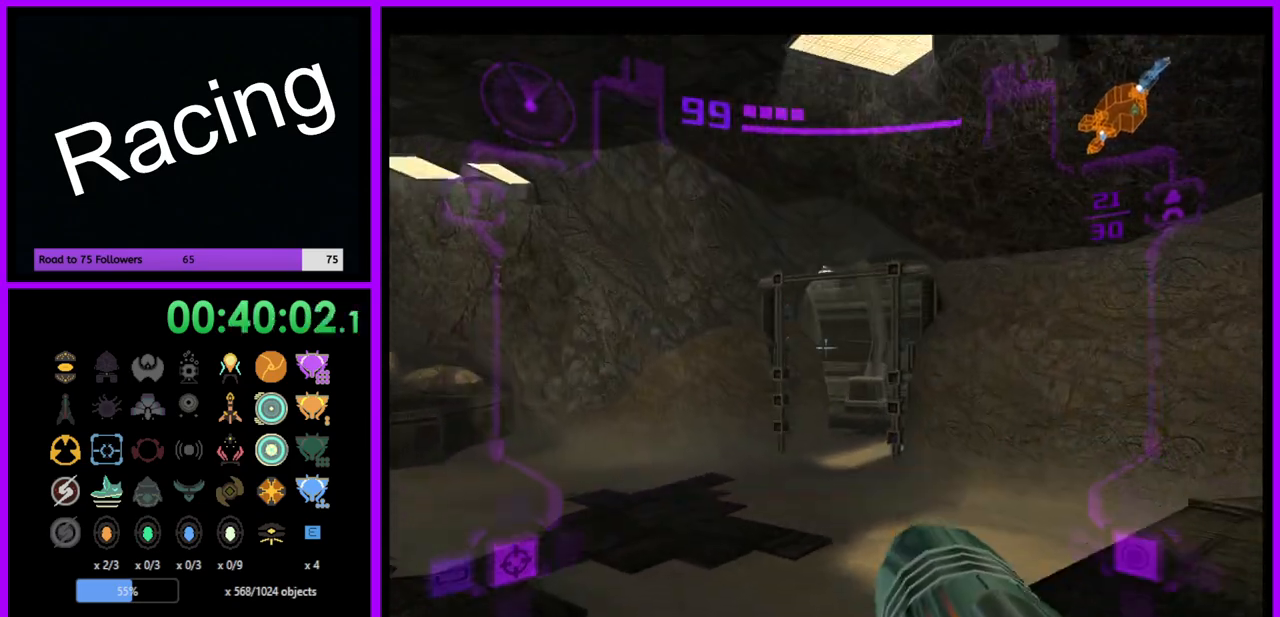
{"buttons": [], "left_stick": "up-right", "right_stick": "center", "events": [[183, "left_stick", "up"], [217, "L1", "up"], [400, "left_stick", "up-right"]]}
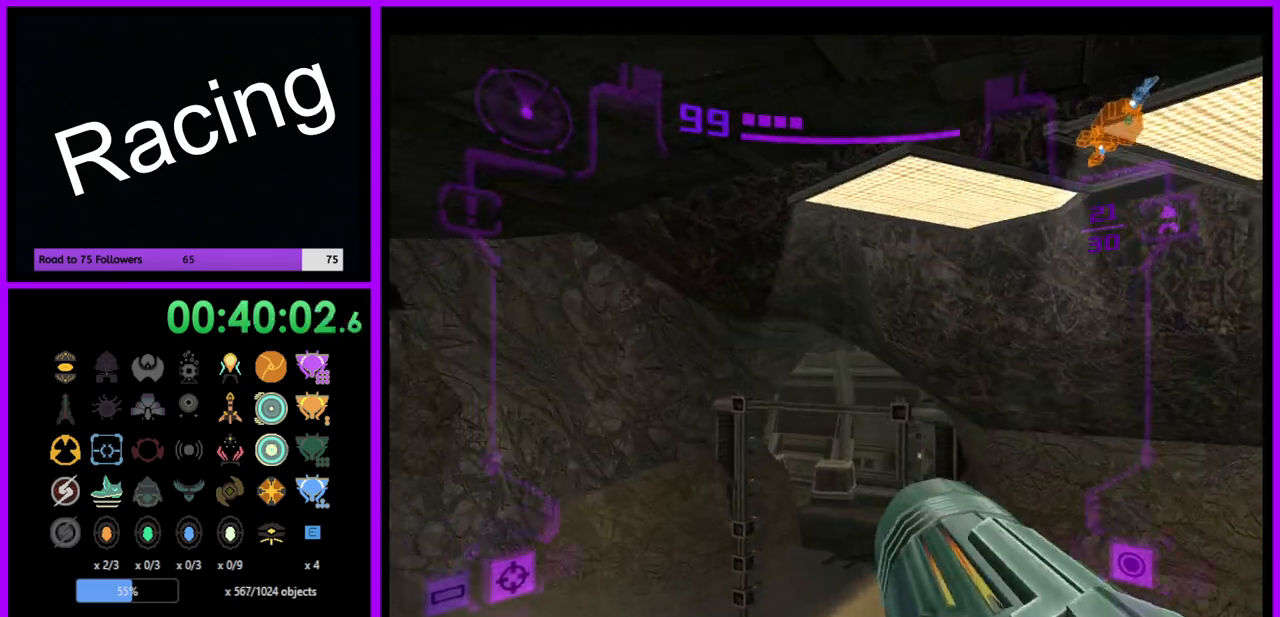
{"buttons": ["L1"], "left_stick": "up-left", "right_stick": "center", "events": [[300, "left_stick", "up"], [367, "L1", "down"], [400, "left_stick", "up-left"]]}
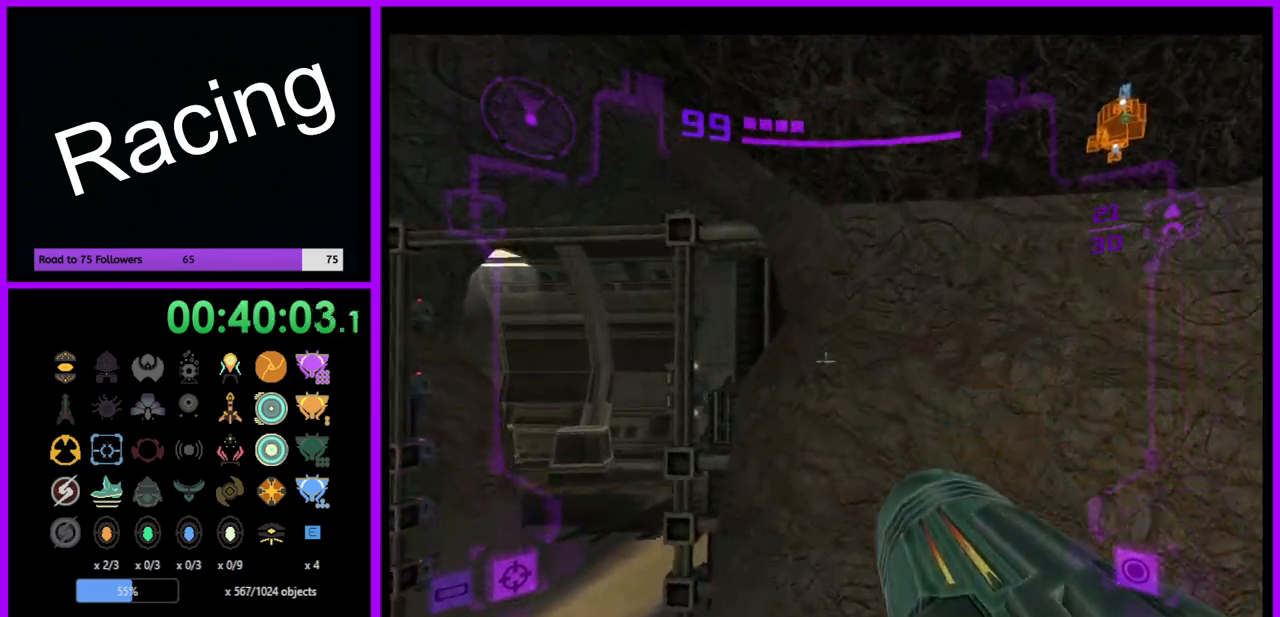
{"buttons": ["L1"], "left_stick": "up-left", "right_stick": "center", "events": []}
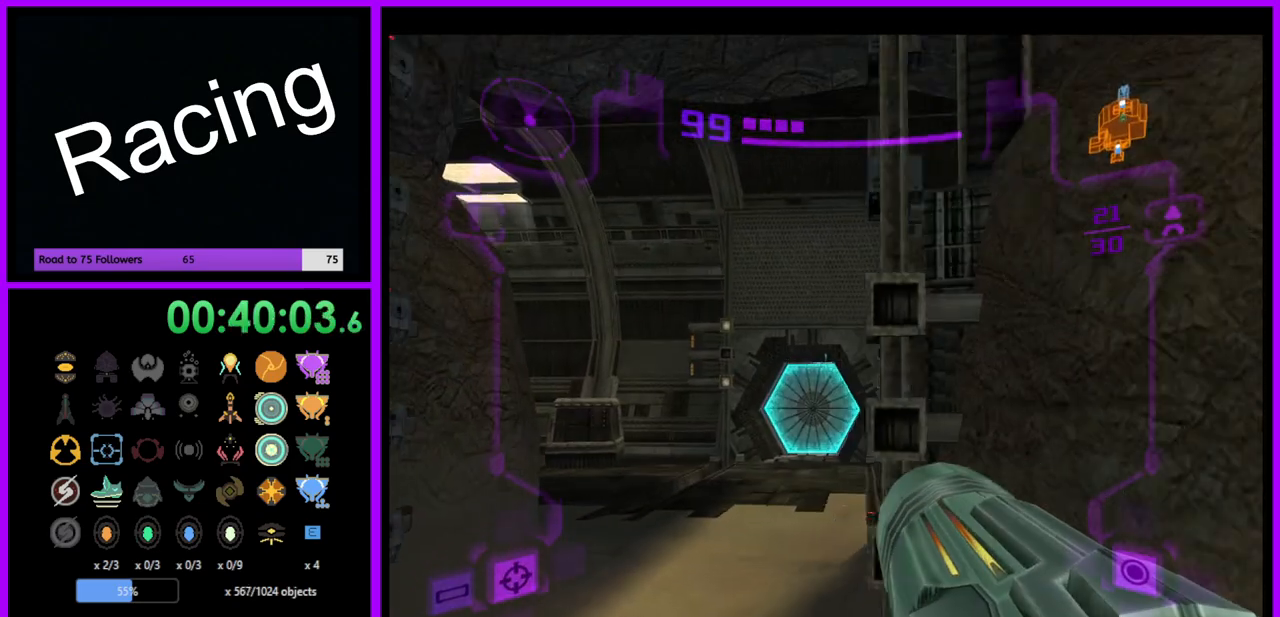
{"buttons": ["L1"], "left_stick": "up", "right_stick": "center", "events": [[83, "A", "down"], [133, "A", "up"], [217, "left_stick", "up"], [233, "A", "down"], [300, "A", "up"], [367, "A", "down"], [433, "A", "up"]]}
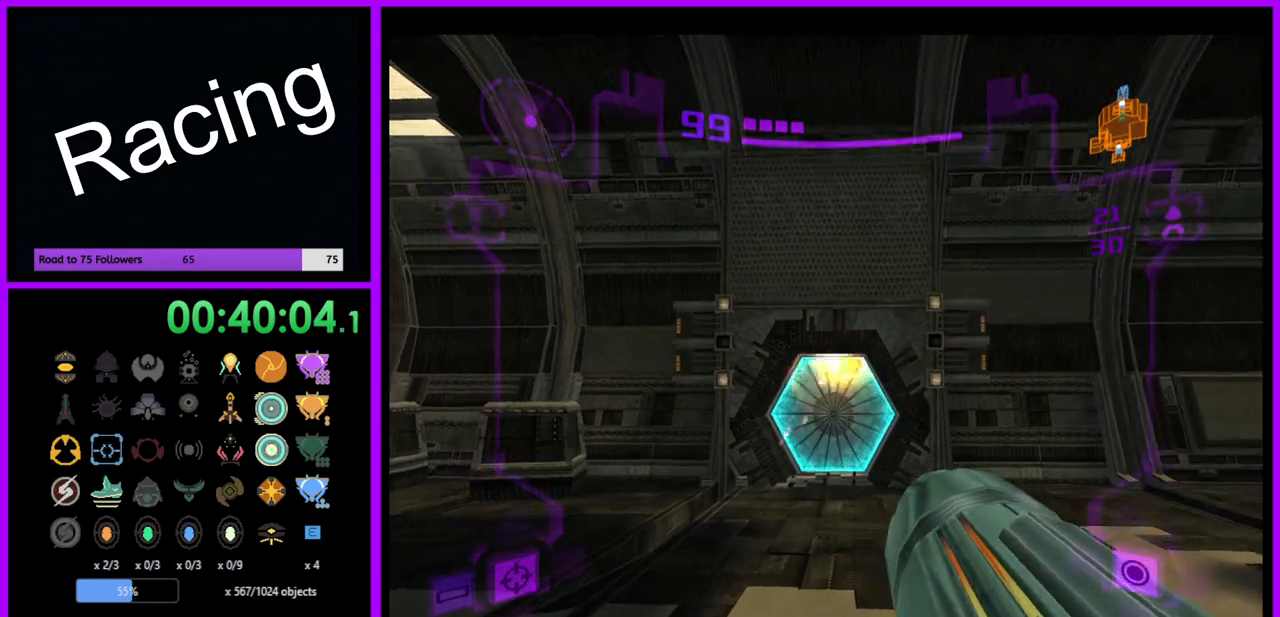
{"buttons": [], "left_stick": "up", "right_stick": "center", "events": [[83, "X", "down"], [167, "X", "up"], [300, "L1", "up"]]}
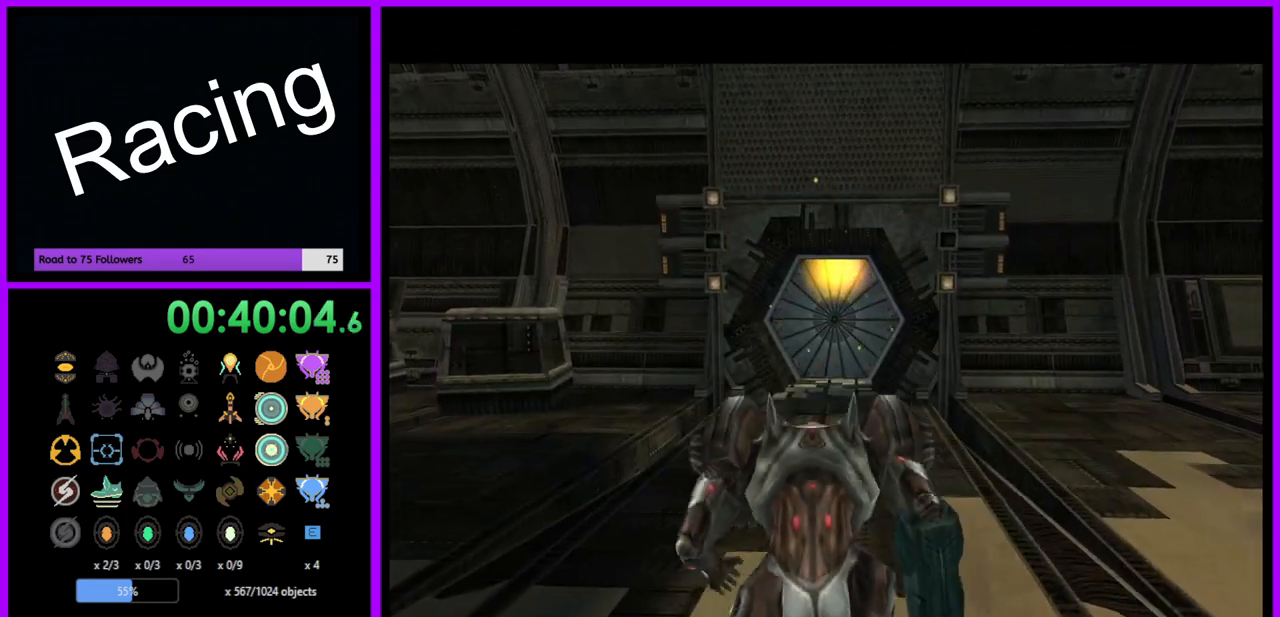
{"buttons": [], "left_stick": "up", "right_stick": "center", "events": []}
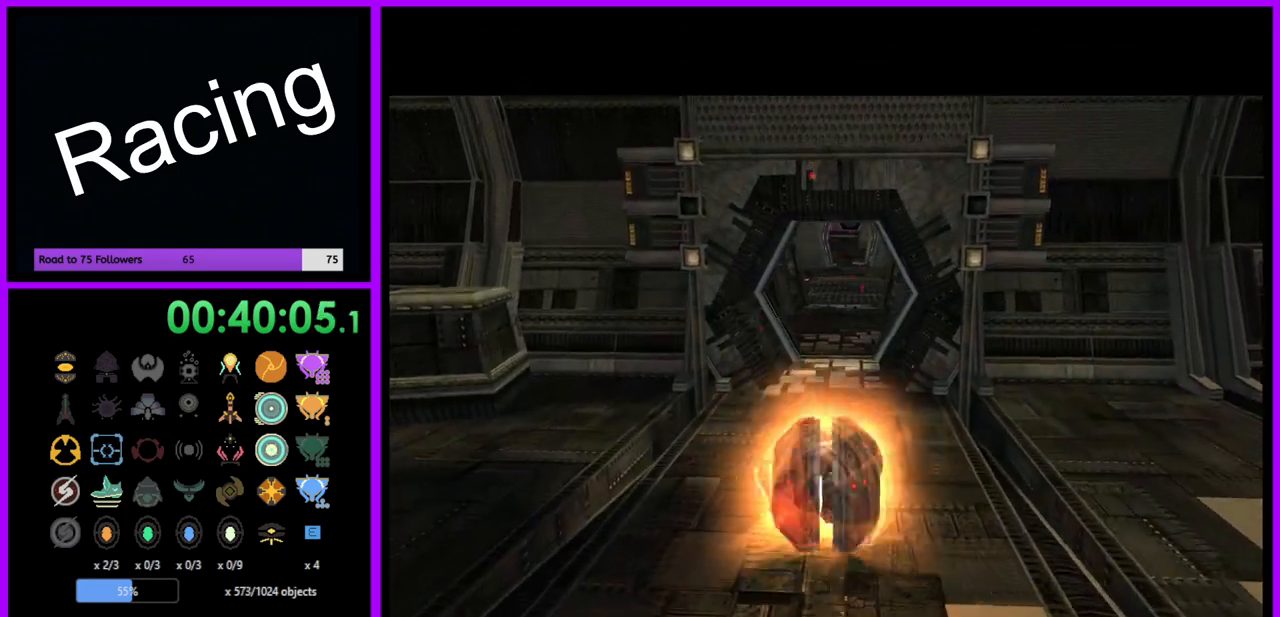
{"buttons": ["B"], "left_stick": "up", "right_stick": "center", "events": [[200, "B", "down"]]}
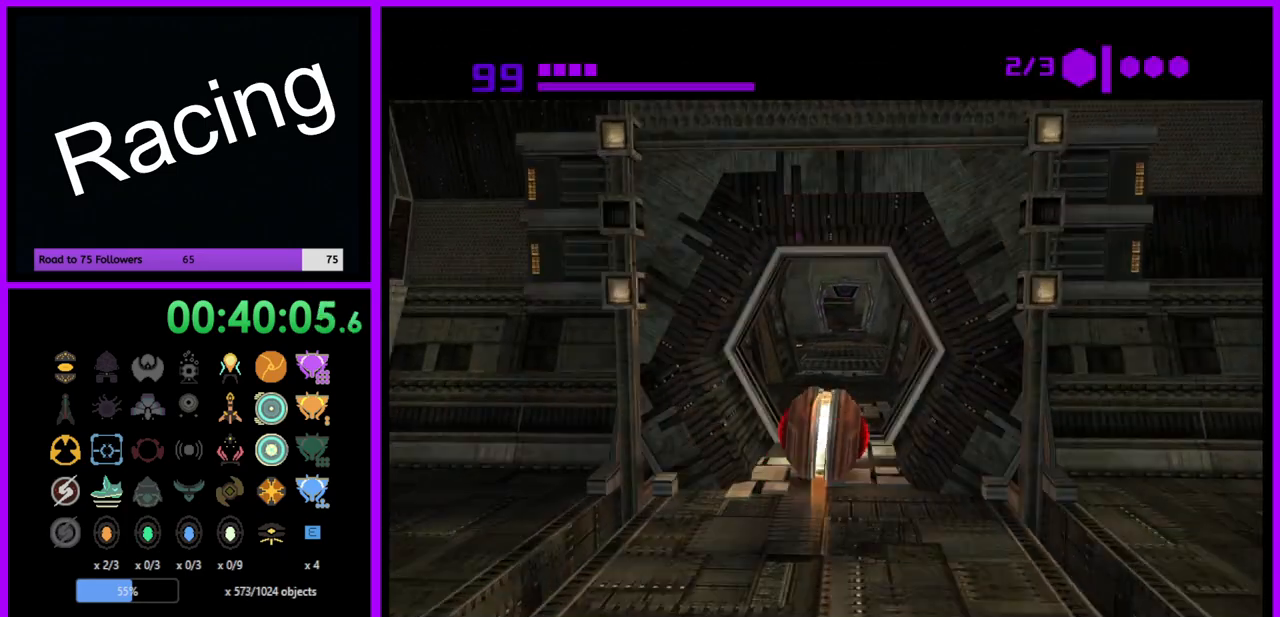
{"buttons": [], "left_stick": "up", "right_stick": "center", "events": [[217, "B", "up"]]}
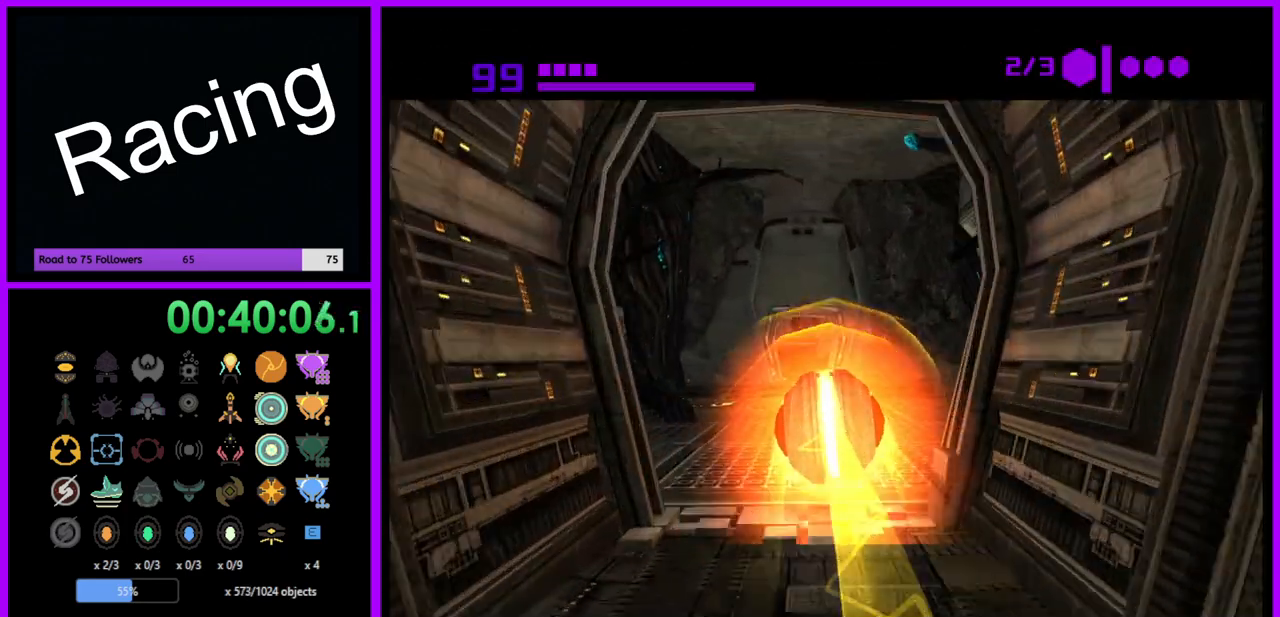
{"buttons": [], "left_stick": "up-left", "right_stick": "center", "events": [[117, "left_stick", "up-left"]]}
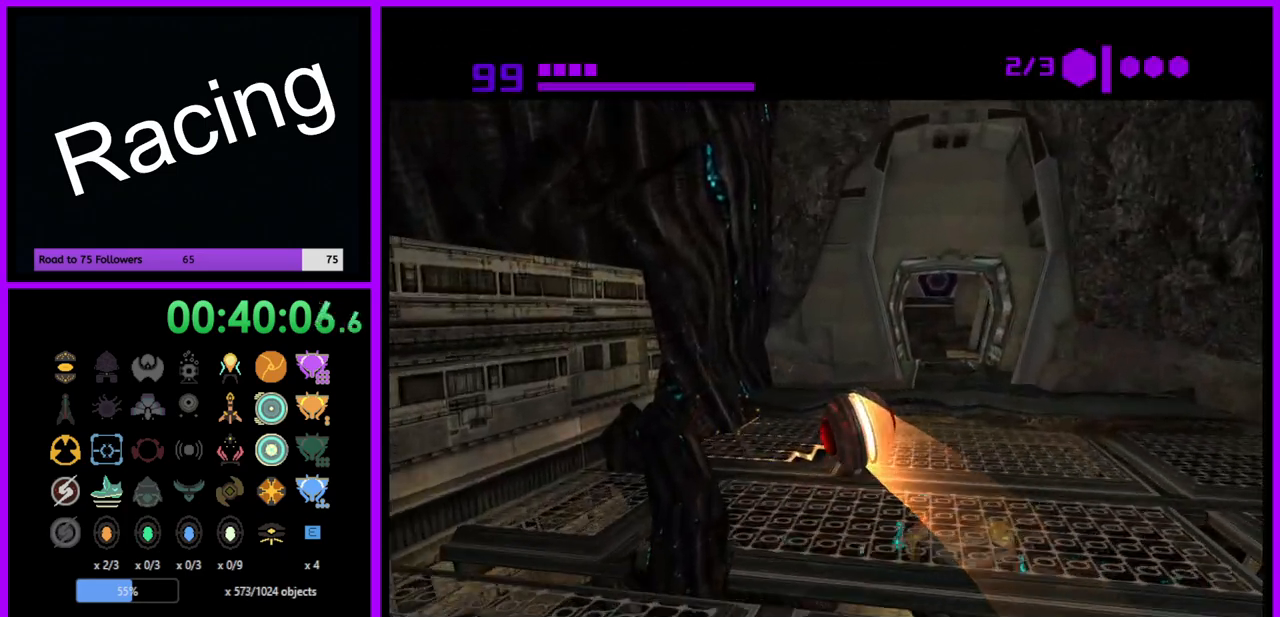
{"buttons": [], "left_stick": "center", "right_stick": "center", "events": [[17, "A", "down"], [17, "left_stick", "left"], [117, "A", "up"], [183, "left_stick", "down"], [433, "left_stick", "center"]]}
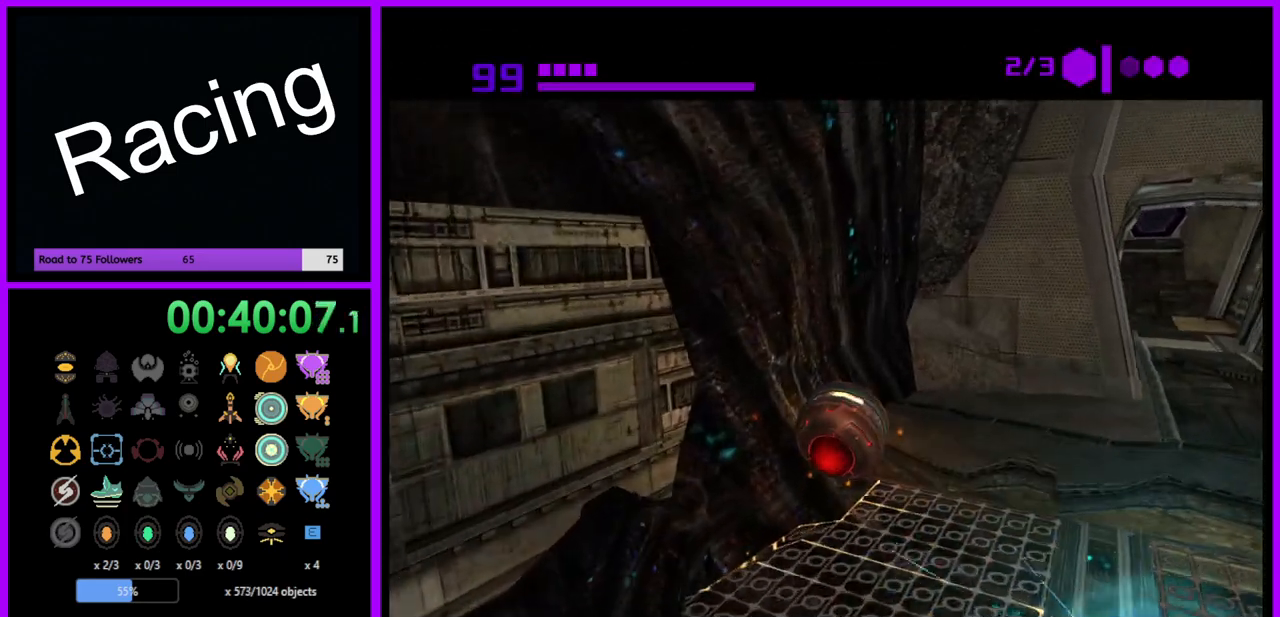
{"buttons": [], "left_stick": "center", "right_stick": "center", "events": [[267, "left_stick", "down"], [417, "left_stick", "center"]]}
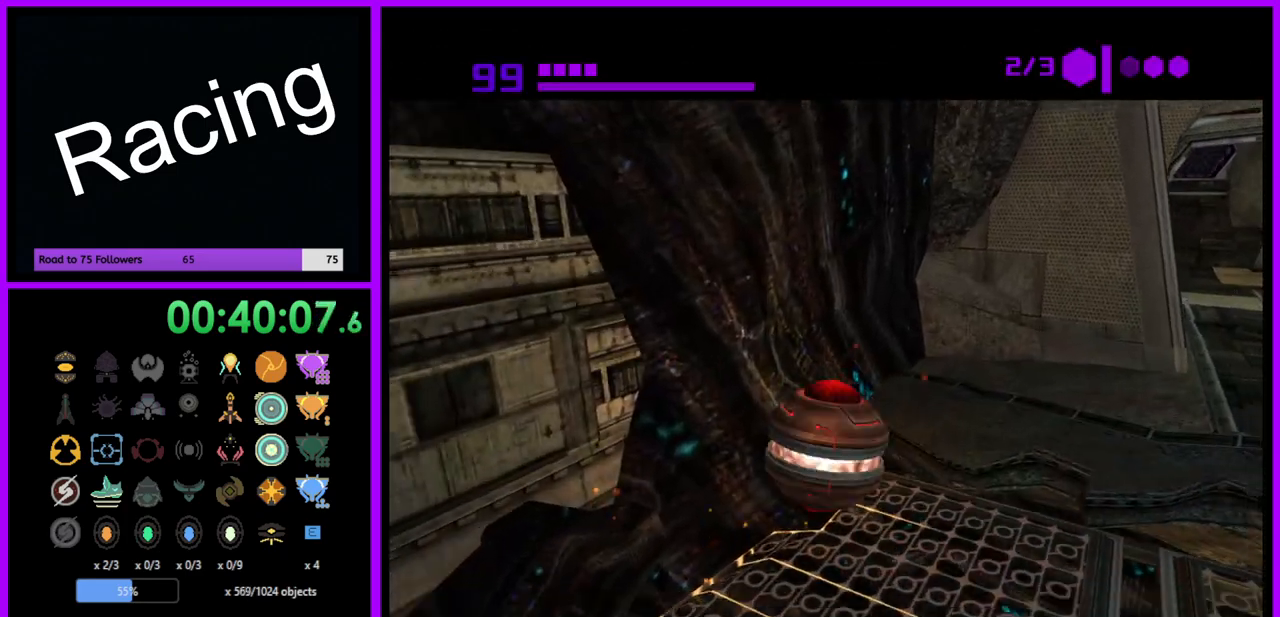
{"buttons": [], "left_stick": "up-right", "right_stick": "center", "events": [[417, "left_stick", "up-right"]]}
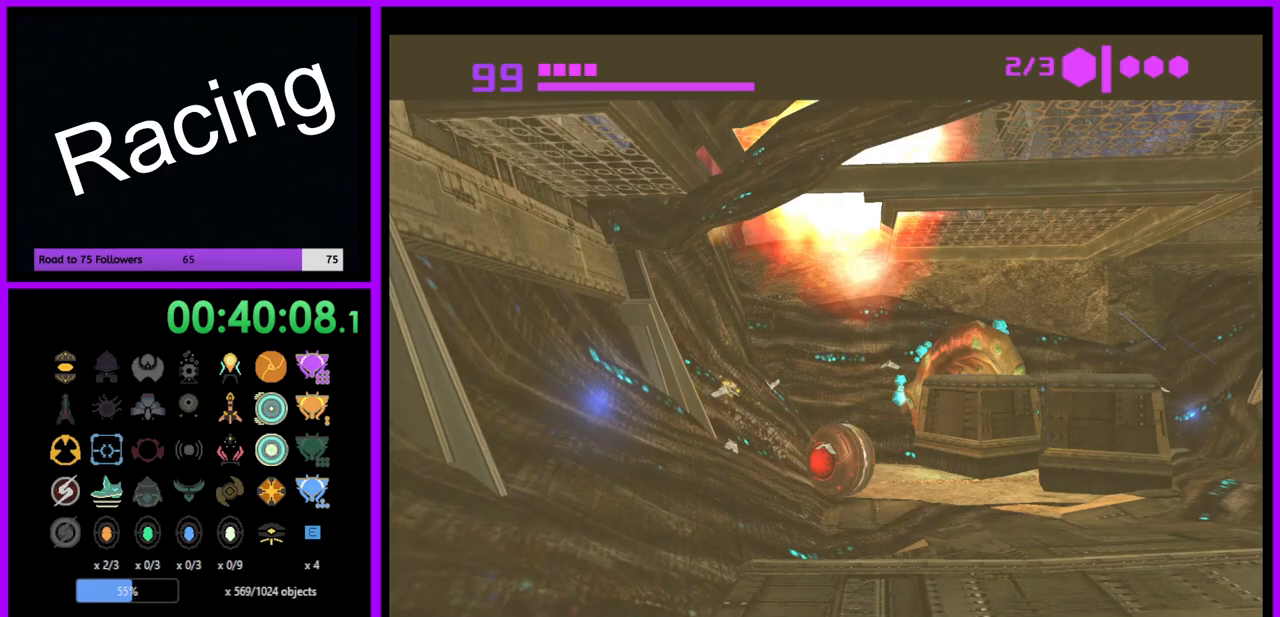
{"buttons": [], "left_stick": "up-right", "right_stick": "center", "events": [[267, "left_stick", "up-left"], [500, "left_stick", "up-right"]]}
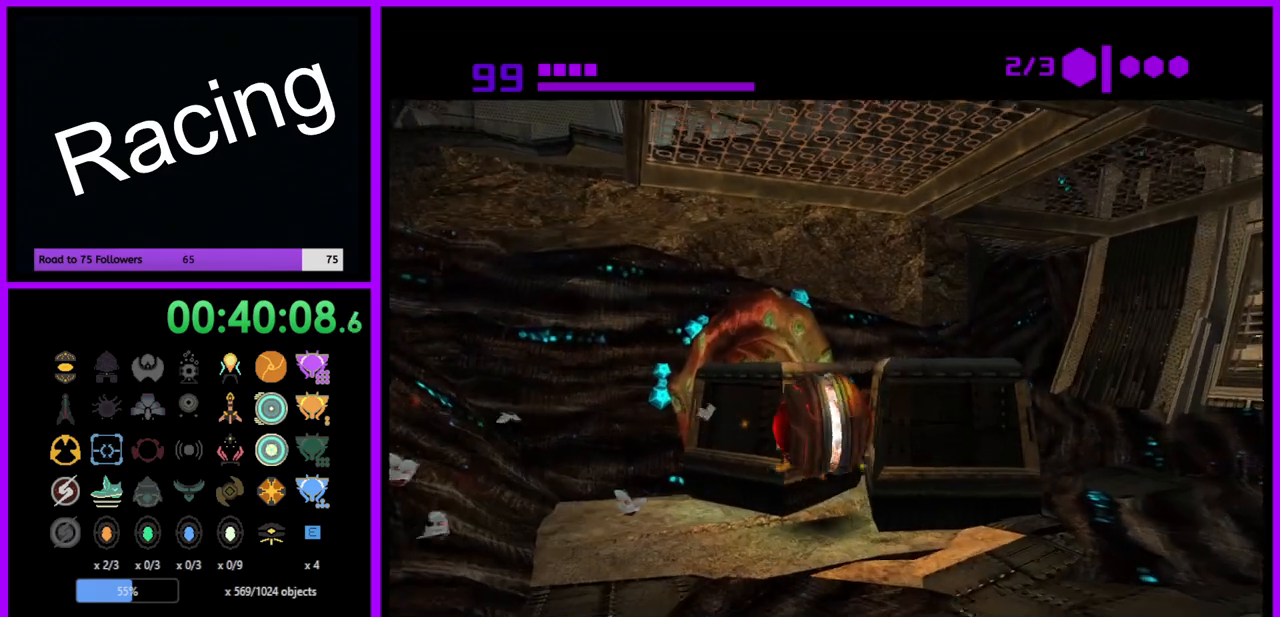
{"buttons": [], "left_stick": "up", "right_stick": "center", "events": [[33, "A", "down"], [117, "A", "up"], [167, "left_stick", "center"], [483, "left_stick", "up"]]}
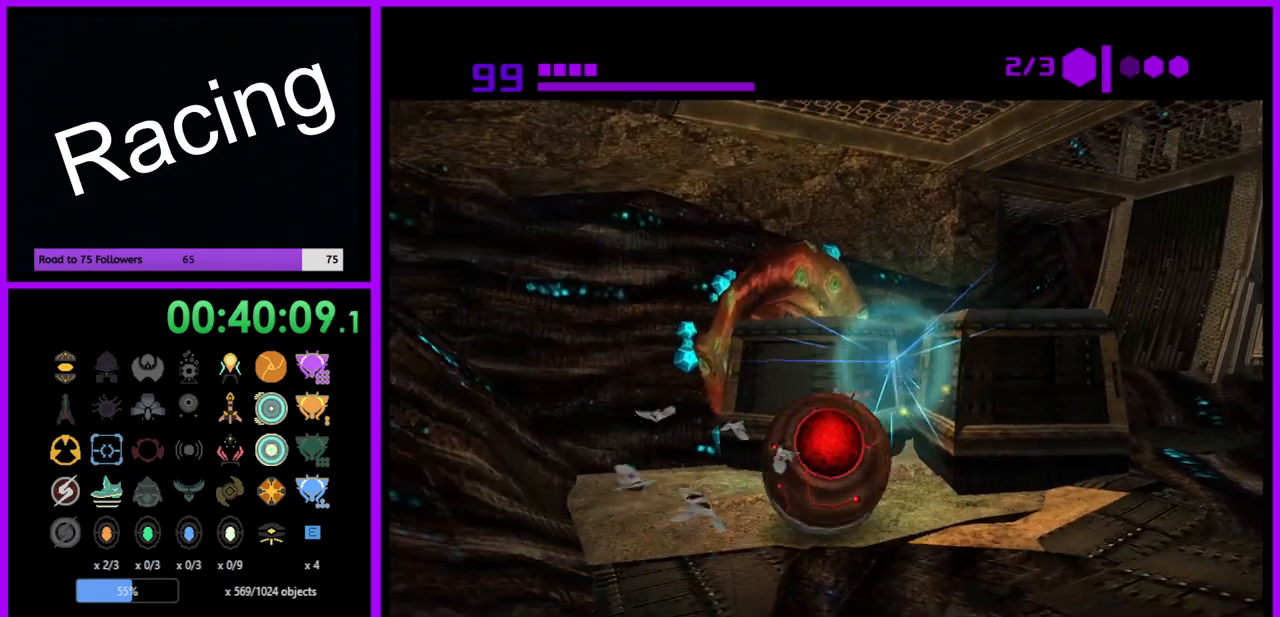
{"buttons": [], "left_stick": "up", "right_stick": "center", "events": [[133, "left_stick", "center"], [450, "left_stick", "up"]]}
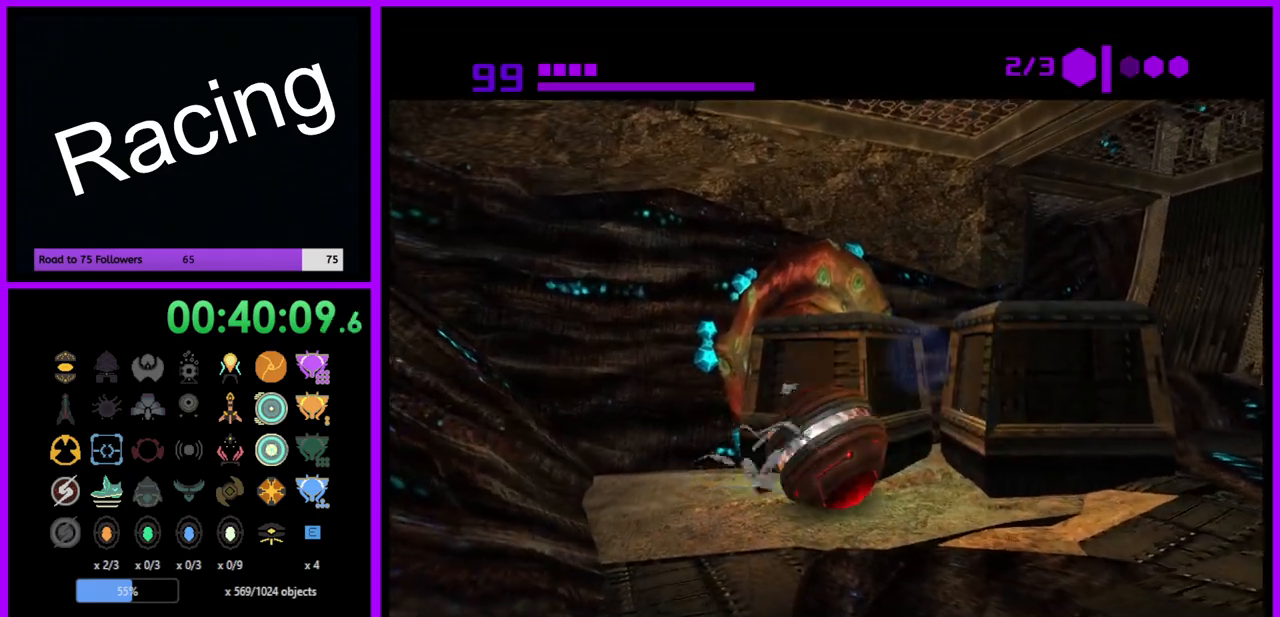
{"buttons": ["B"], "left_stick": "up", "right_stick": "center", "events": [[317, "left_stick", "up-right"], [400, "B", "down"], [500, "left_stick", "up"]]}
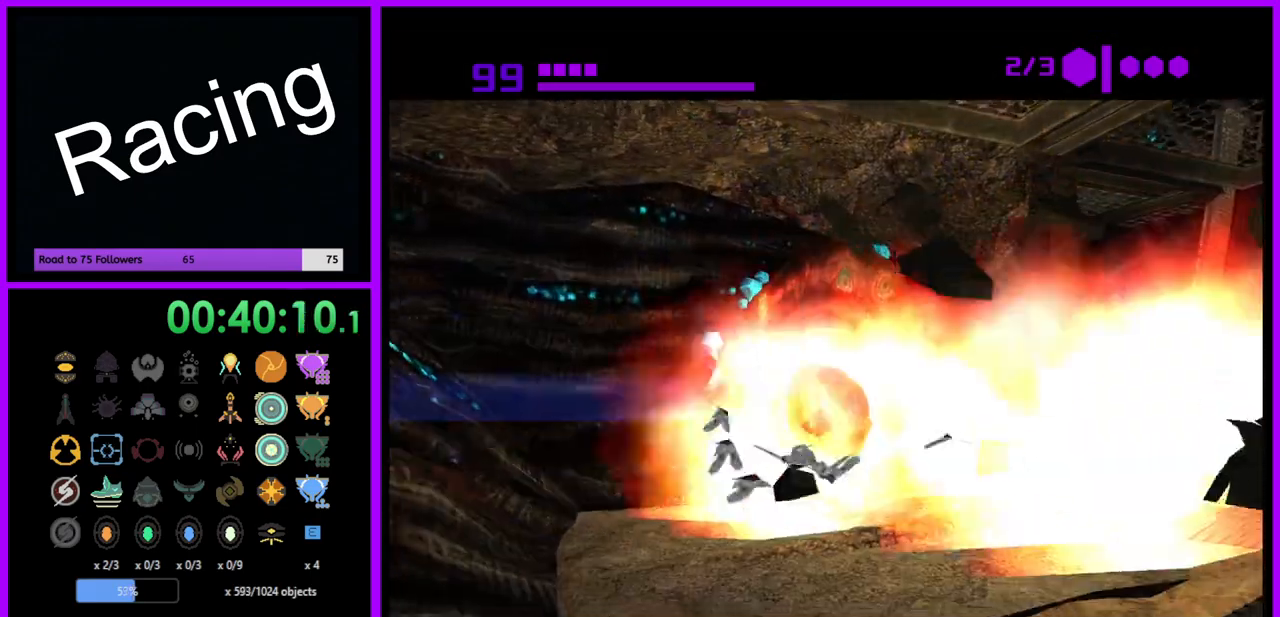
{"buttons": ["B"], "left_stick": "up", "right_stick": "center", "events": [[283, "left_stick", "up-left"], [450, "left_stick", "up"]]}
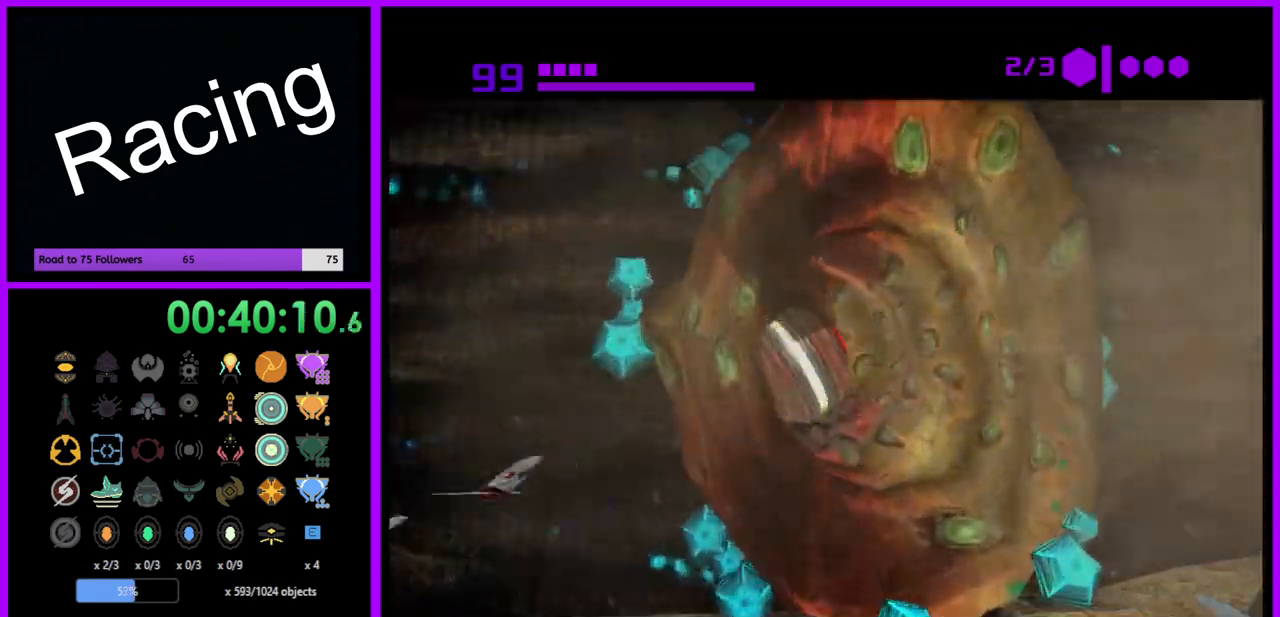
{"buttons": ["B"], "left_stick": "up", "right_stick": "center", "events": [[150, "B", "up"], [283, "B", "down"]]}
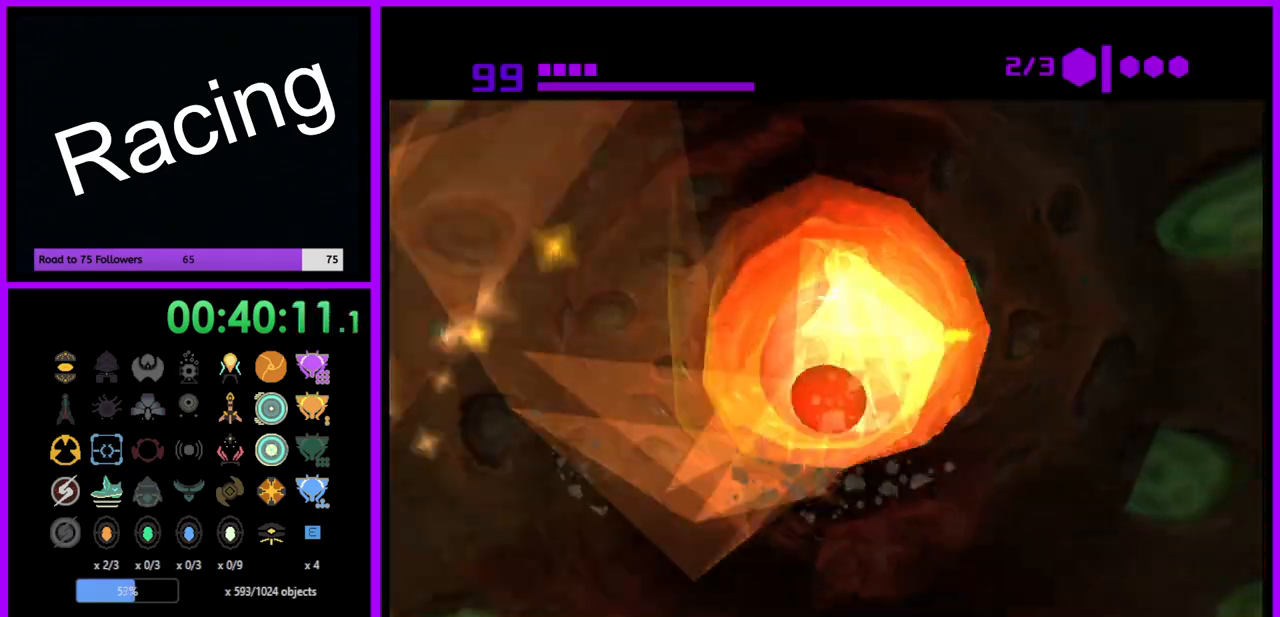
{"buttons": ["B"], "left_stick": "up", "right_stick": "center", "events": []}
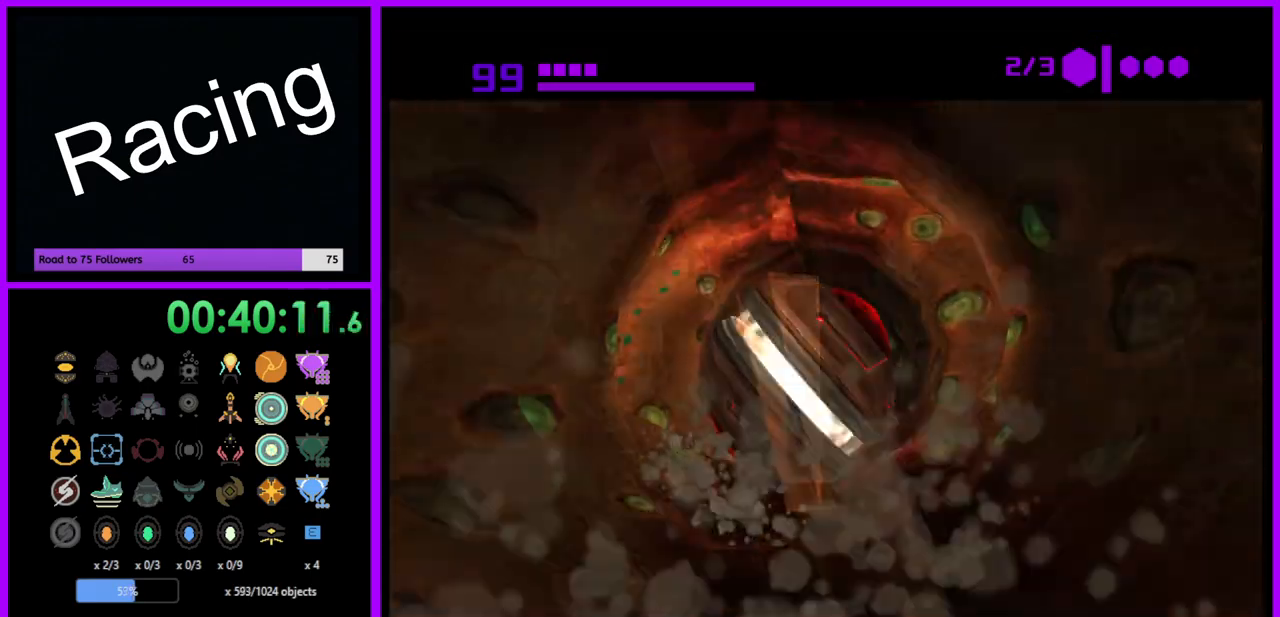
{"buttons": ["B"], "left_stick": "up", "right_stick": "center", "events": [[233, "B", "up"], [350, "B", "down"]]}
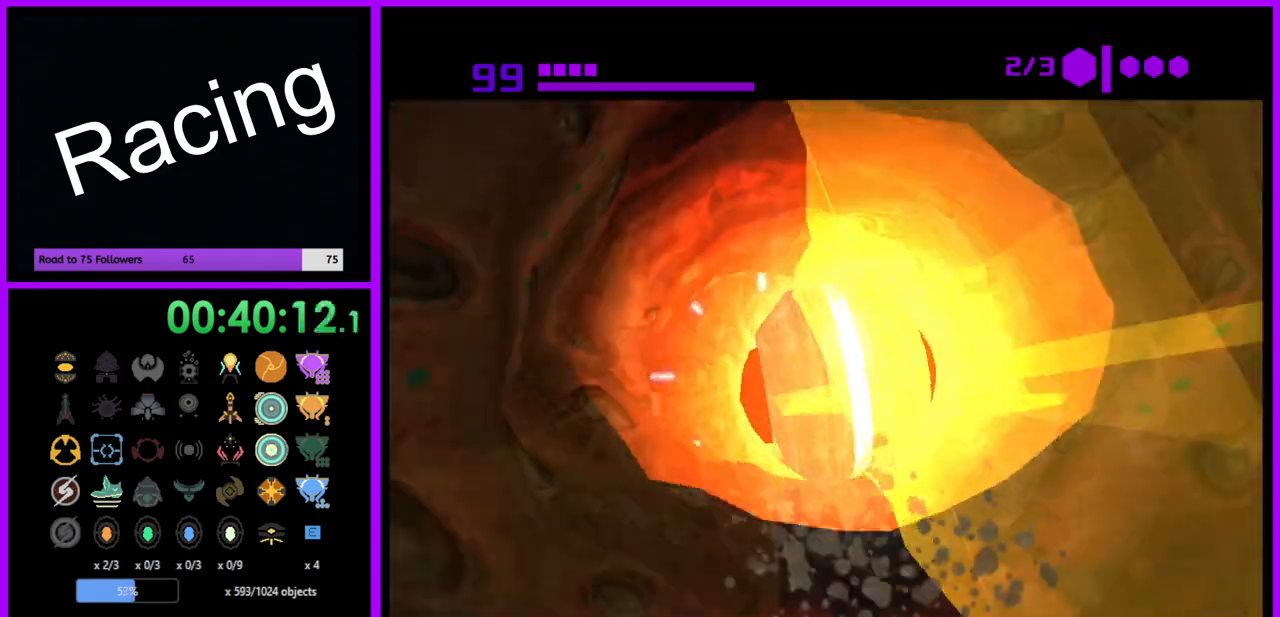
{"buttons": ["B"], "left_stick": "up", "right_stick": "center", "events": []}
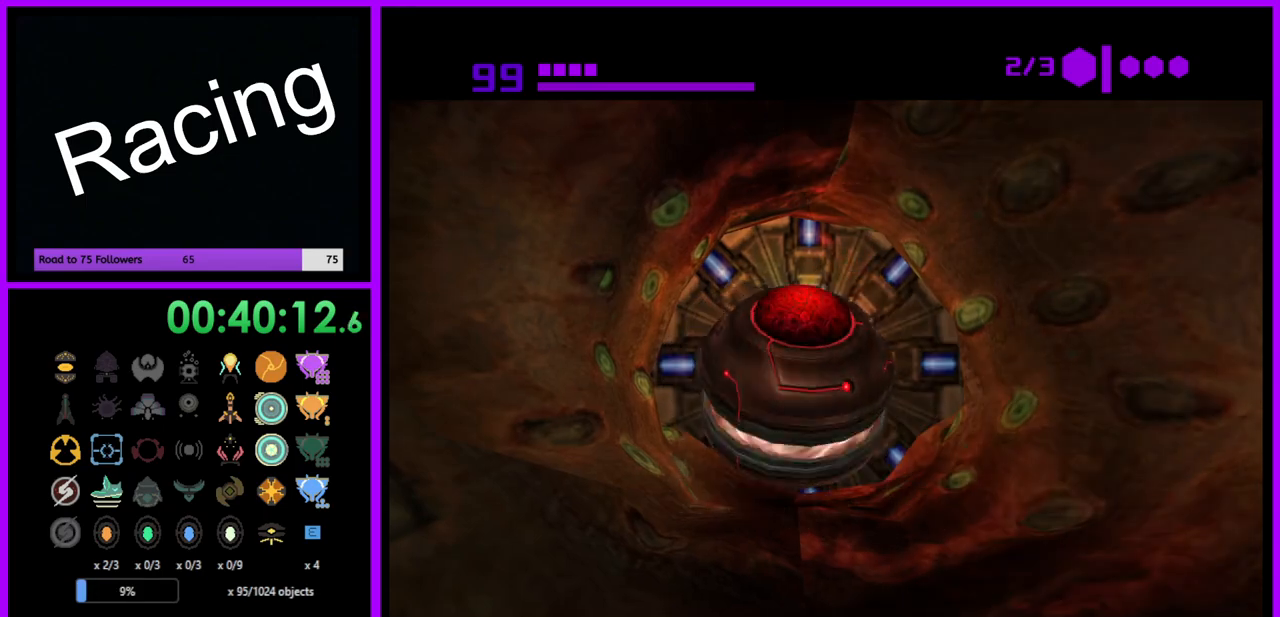
{"buttons": ["B"], "left_stick": "up", "right_stick": "center", "events": [[150, "left_stick", "center"], [200, "left_stick", "down"], [300, "left_stick", "center"], [400, "left_stick", "up"]]}
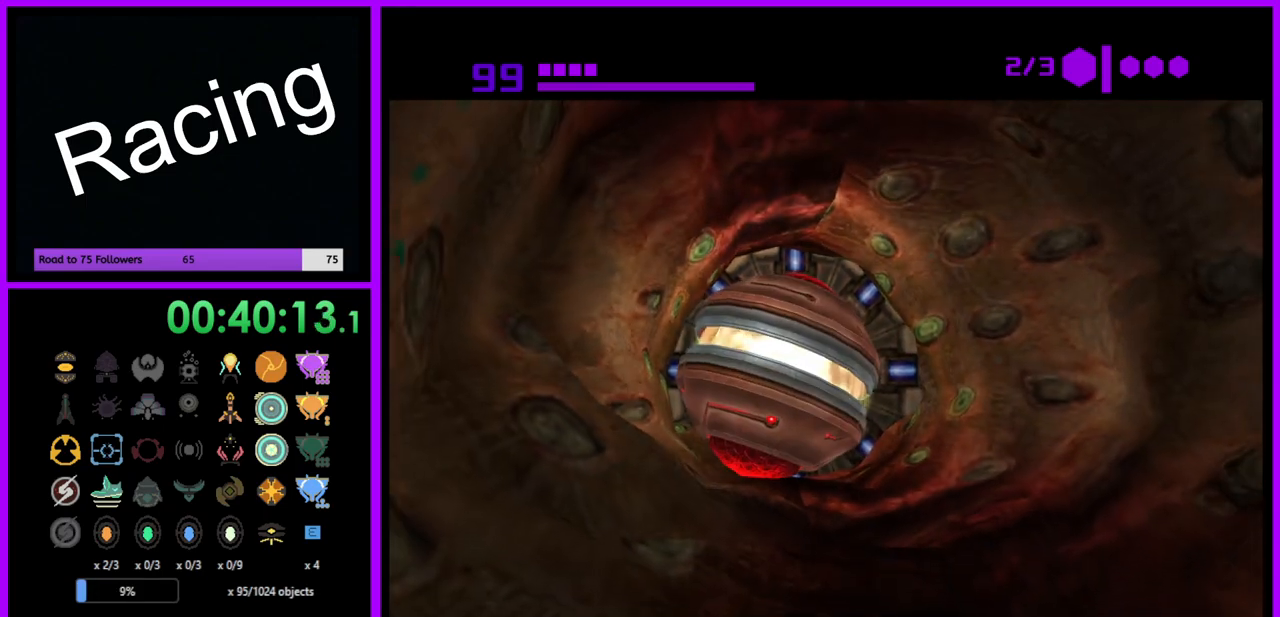
{"buttons": ["B"], "left_stick": "center", "right_stick": "center", "events": [[67, "left_stick", "center"]]}
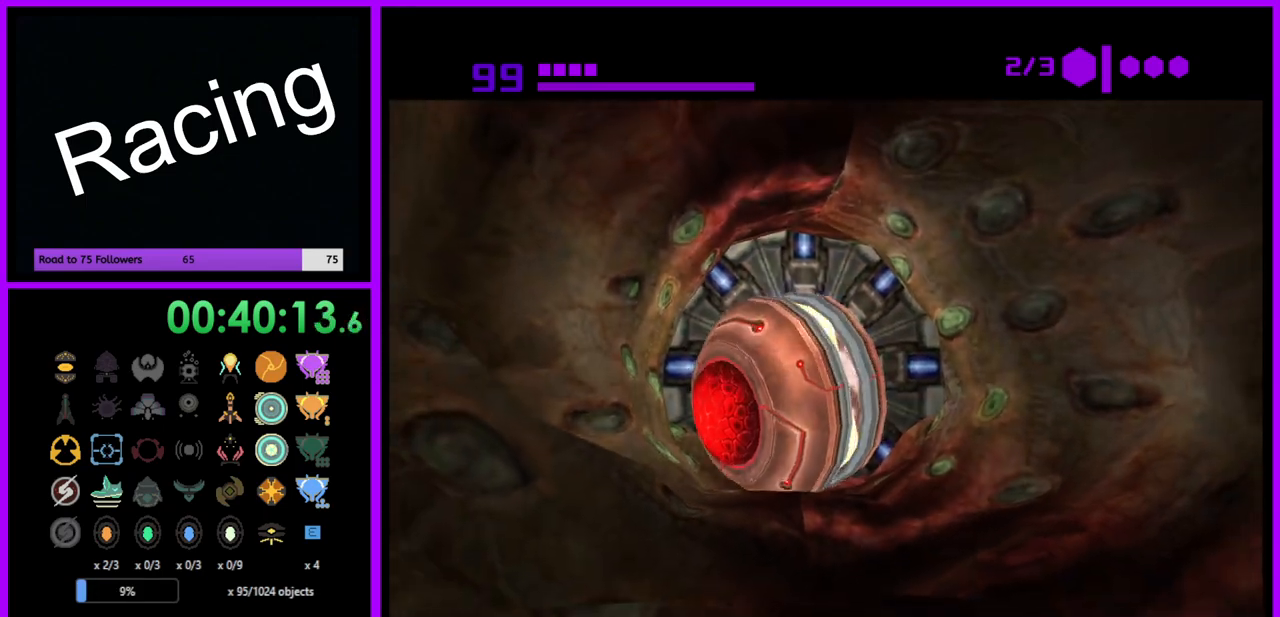
{"buttons": ["B"], "left_stick": "center", "right_stick": "center", "events": [[183, "left_stick", "down"], [250, "left_stick", "center"]]}
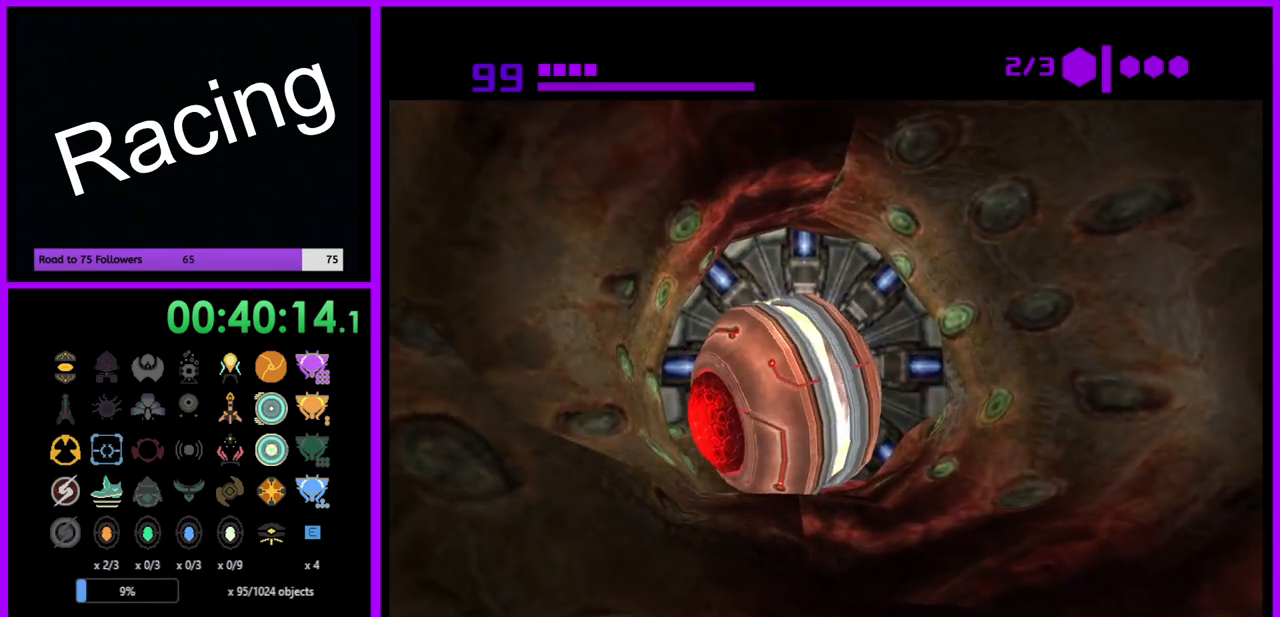
{"buttons": ["B"], "left_stick": "center", "right_stick": "center", "events": []}
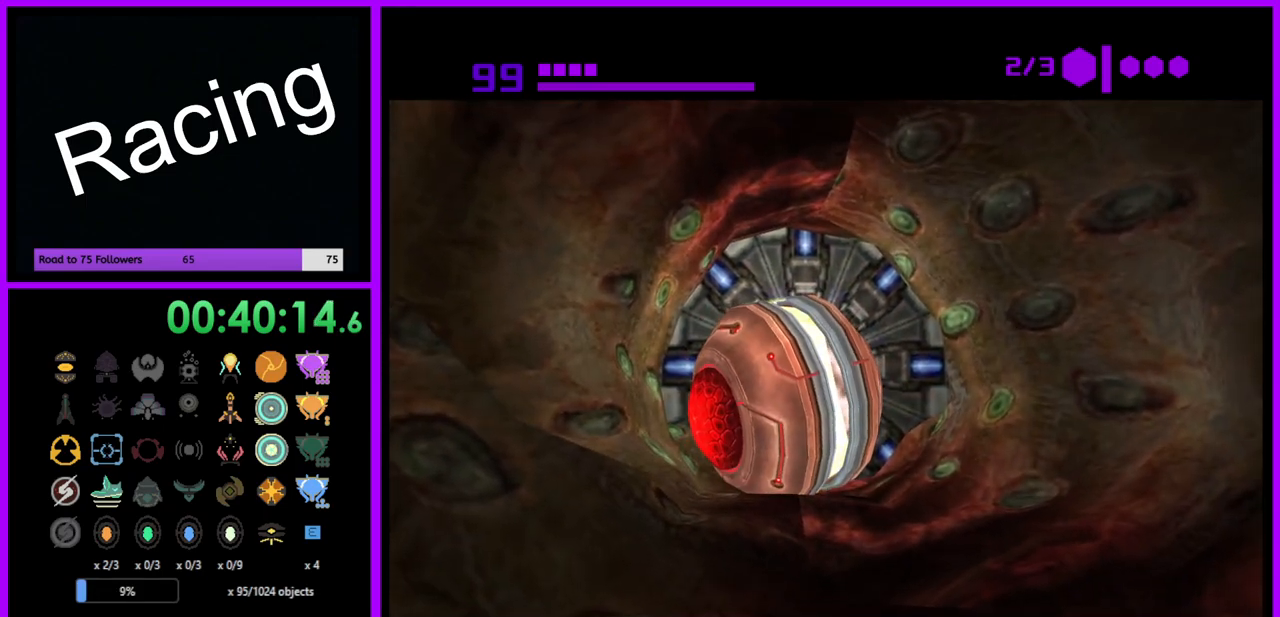
{"buttons": ["B"], "left_stick": "center", "right_stick": "center", "events": []}
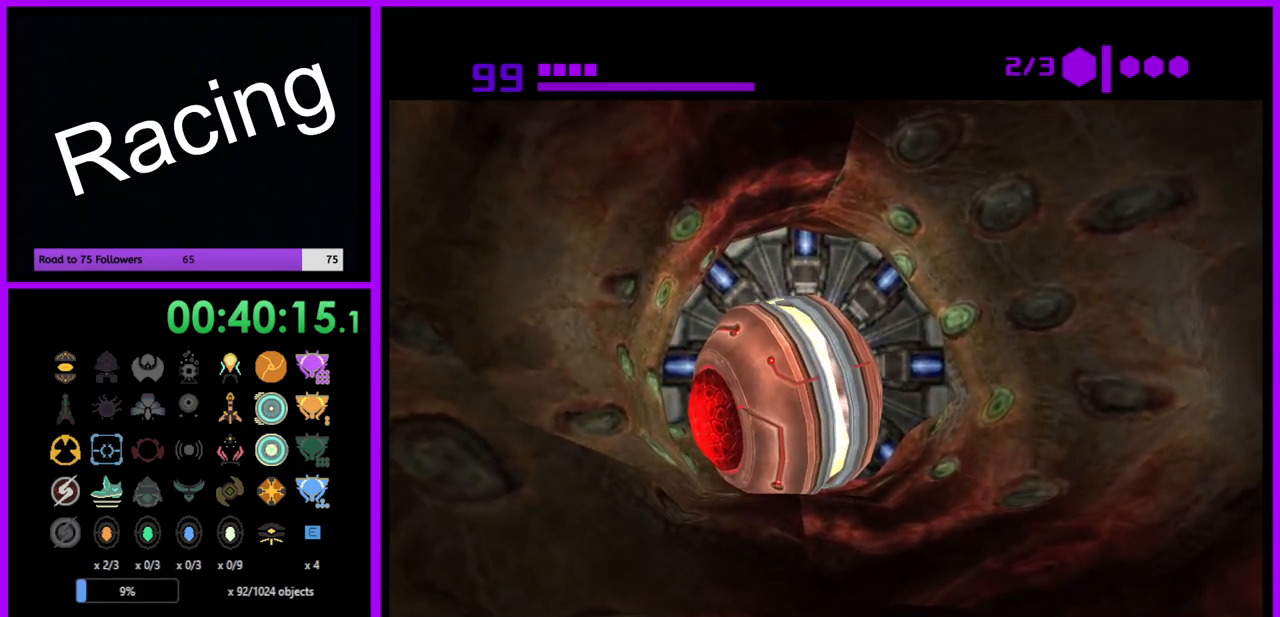
{"buttons": ["B"], "left_stick": "center", "right_stick": "center", "events": []}